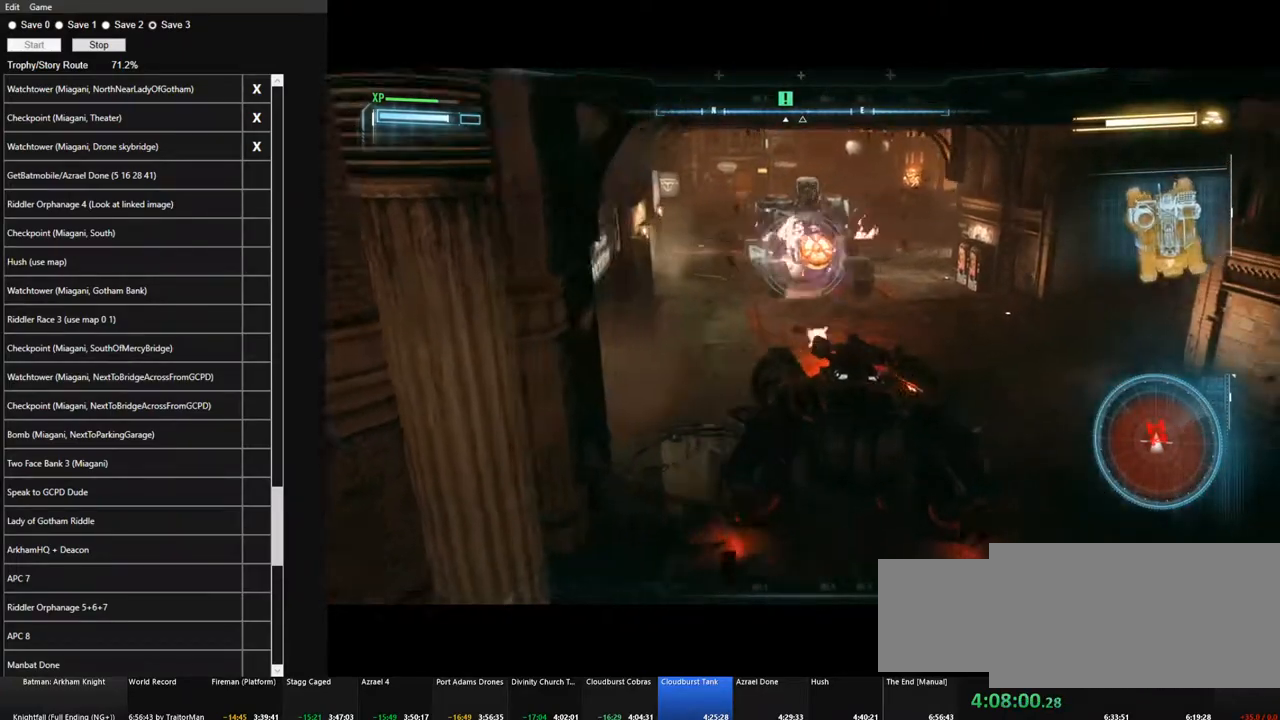
Gameplay with keyboard and mouse; each line is a JSON object with the keys and mouse buttons held at the frame after it. "events" lists presses ("down") and releases ("up") of "1", "2", "3", "4", "5", "a", "alt", "c", "caps_lock", "ctrl", "d", "e", "f", "g", "q", "r", "s", "shift", "space", "t", "tab", "v", "w", "x", "z", "mouse_left", "mouse_wheel" and "mouse_right" between this image and that frame as [ms after this image, input, new state], when the widget could be followed in between. "mouse_left", "mouse_wheel", "mouse_right" = the "left", "wheel", "right" buttons of the "mouse" list. No other keys are recorded. "wheel" means that the mouse wheel is clicked or scrolled. Not read: mouse_move.
{"keys": [], "mouse": ["left", "right"], "events": [[150, "d", "down"], [383, "d", "up"]]}
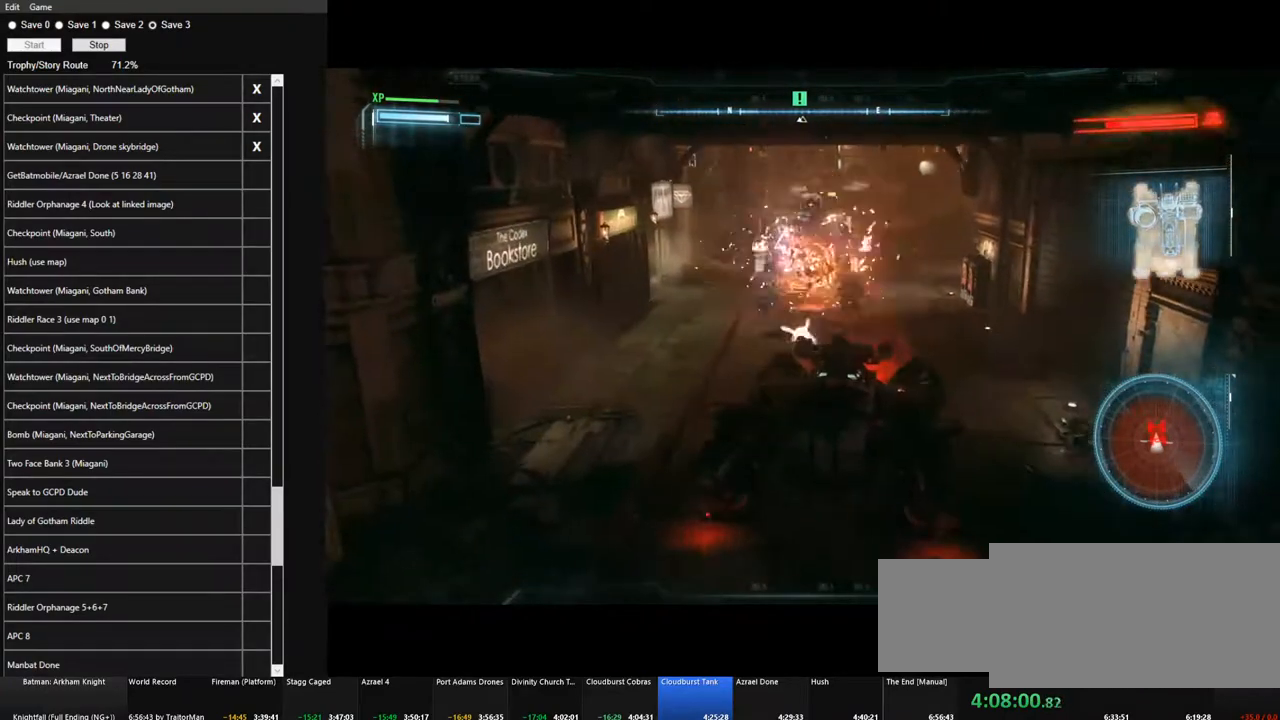
{"keys": [], "mouse": ["left", "right"], "events": []}
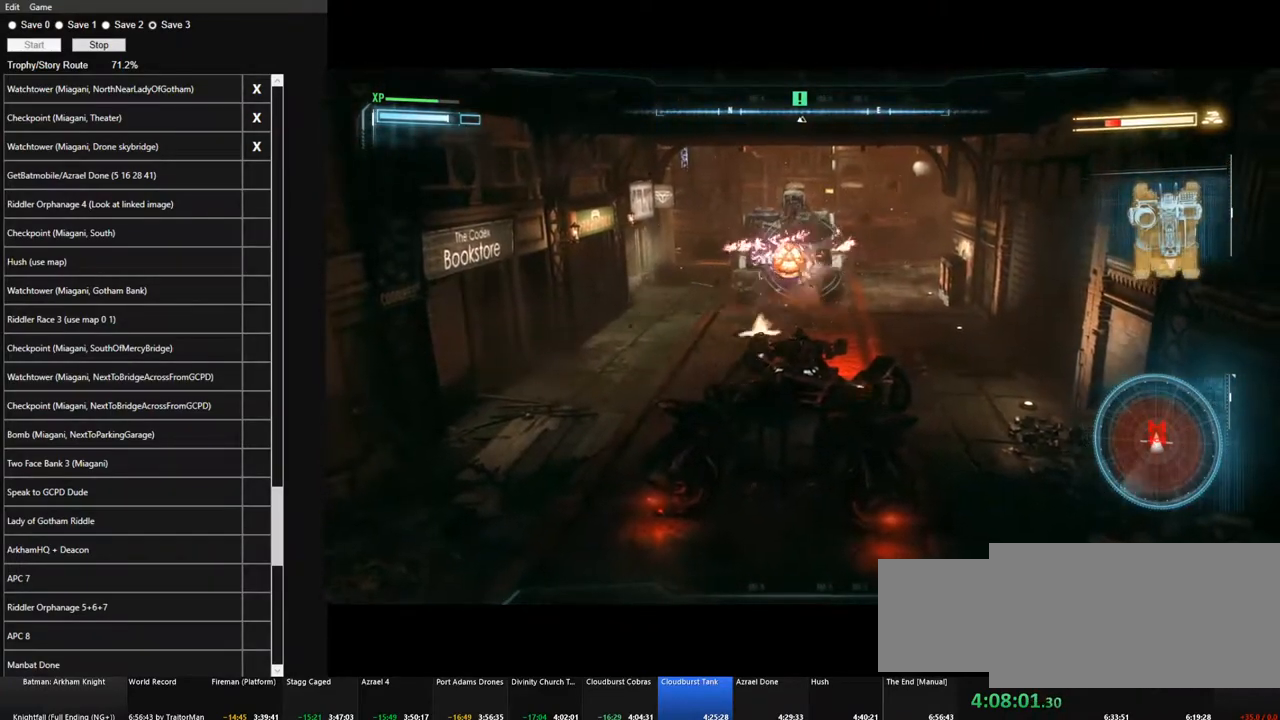
{"keys": [], "mouse": ["left", "right"], "events": []}
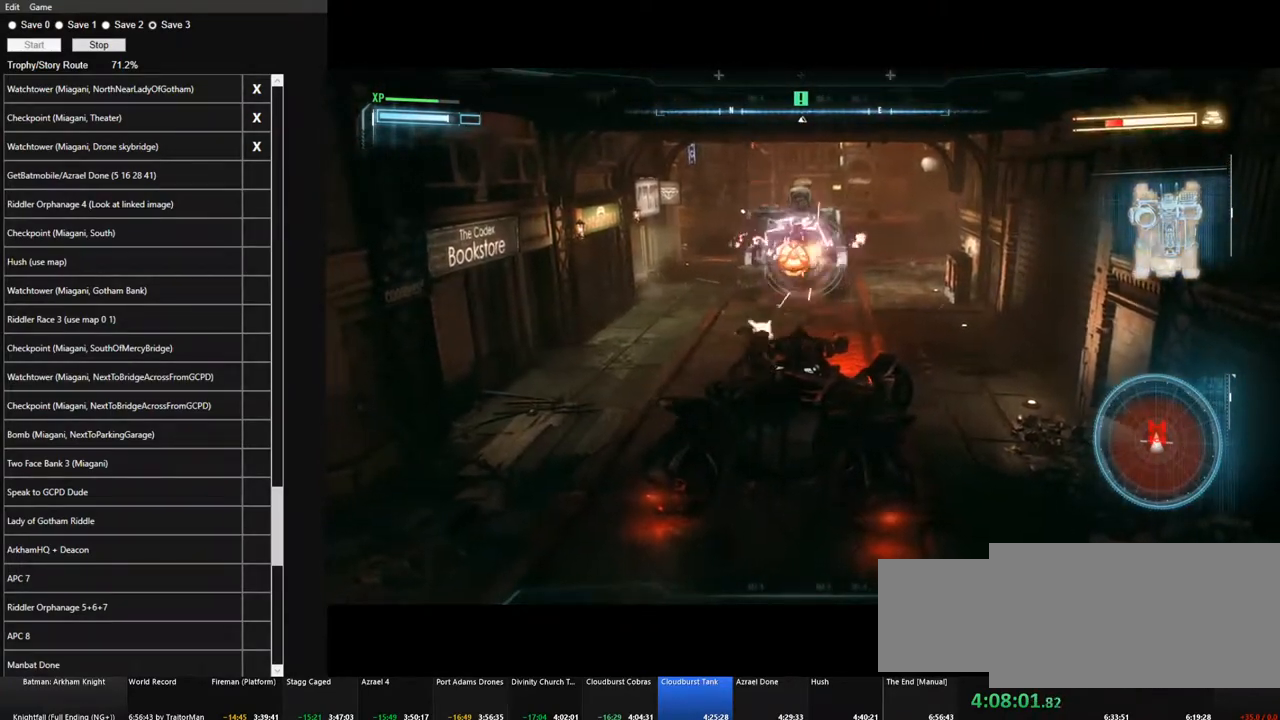
{"keys": [], "mouse": ["left", "right"], "events": []}
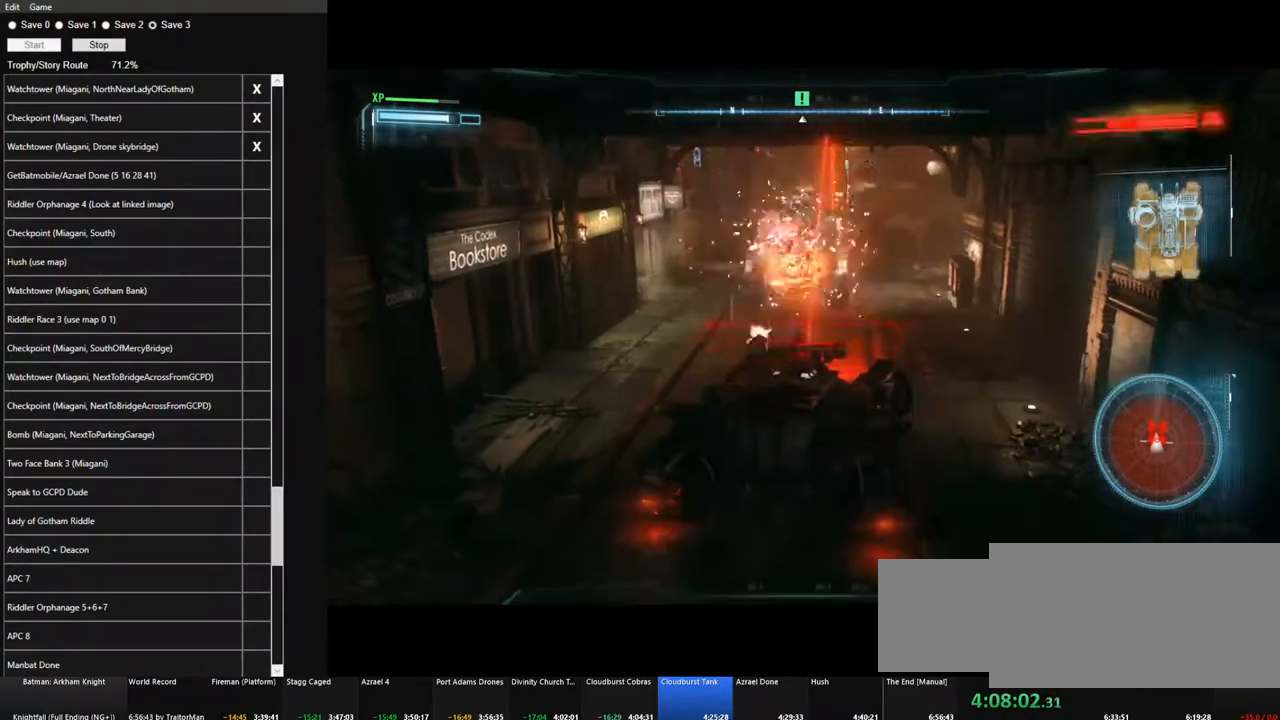
{"keys": [], "mouse": ["left", "right"], "events": [[317, "a", "down"], [400, "a", "up"]]}
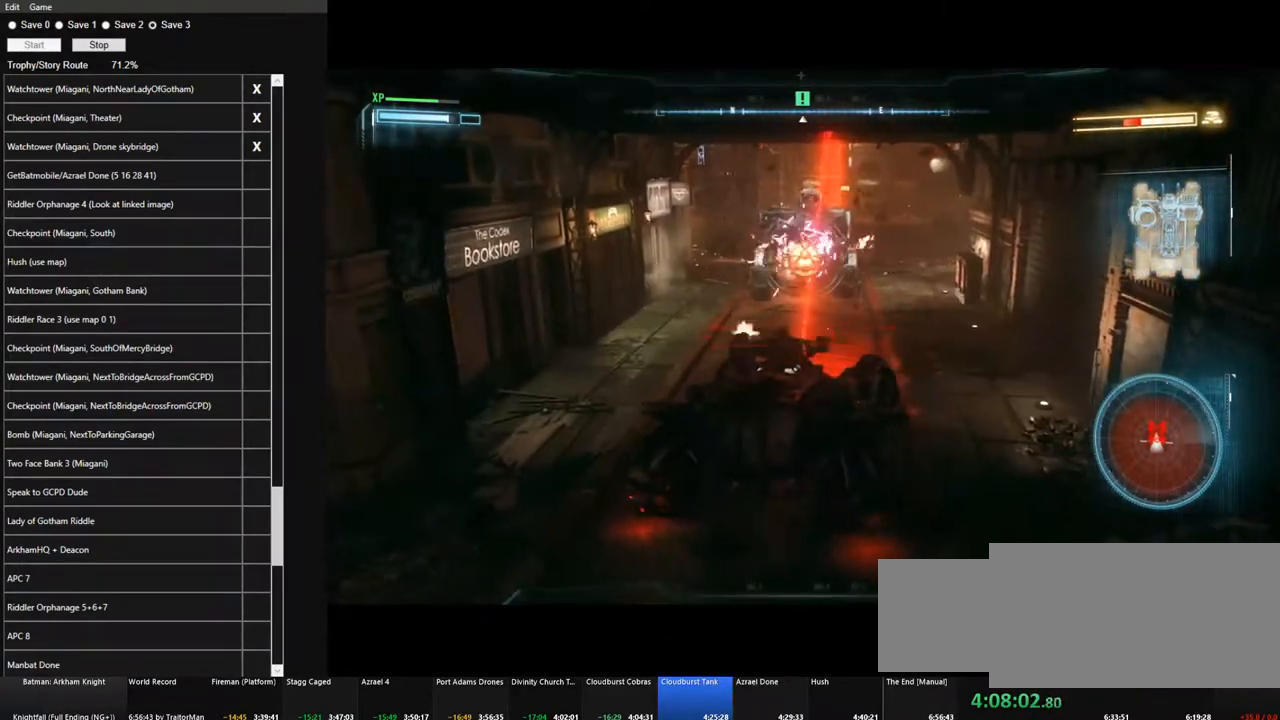
{"keys": [], "mouse": ["left", "right"], "events": []}
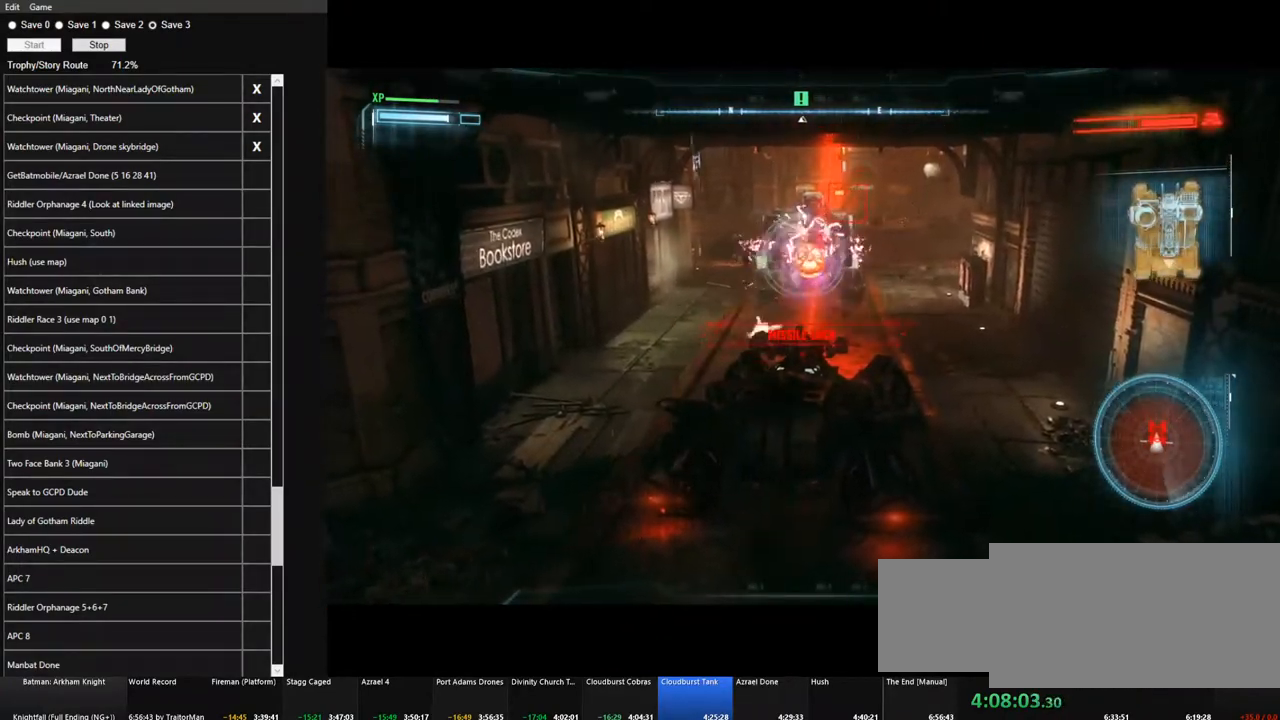
{"keys": [], "mouse": ["left", "right"], "events": []}
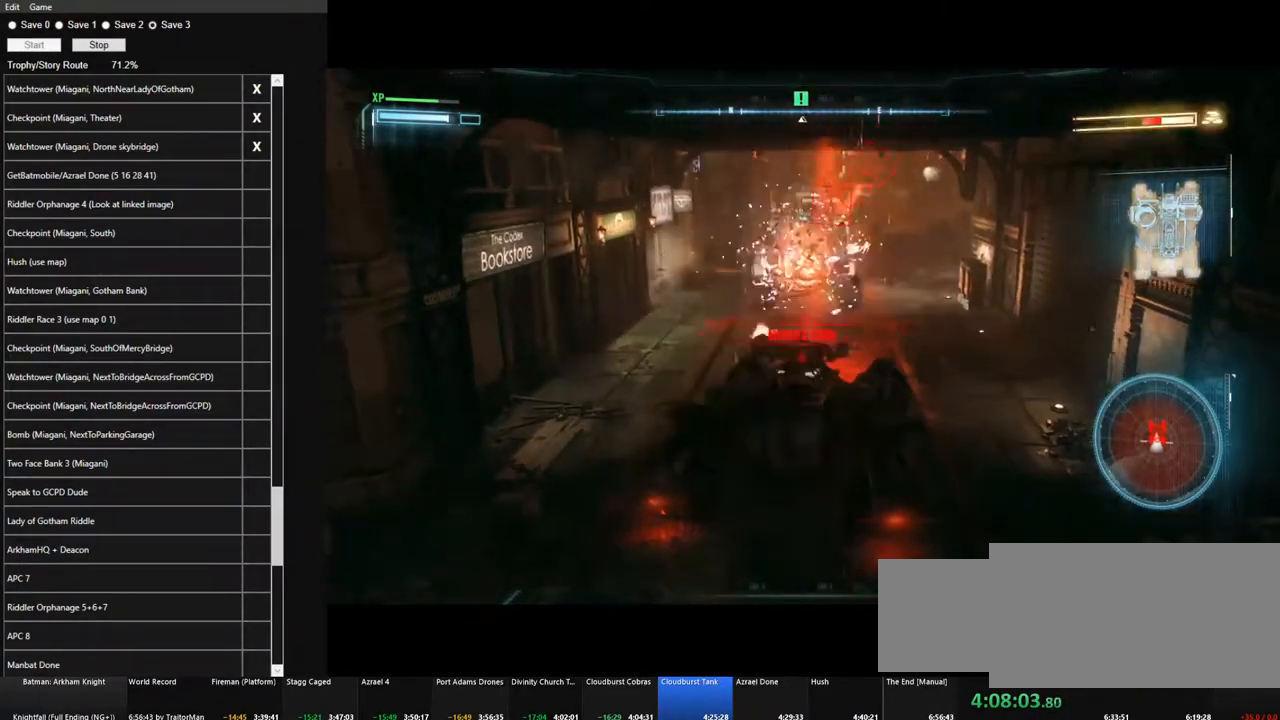
{"keys": ["d", "w"], "mouse": ["left", "right"], "events": [[367, "w", "down"], [450, "d", "down"]]}
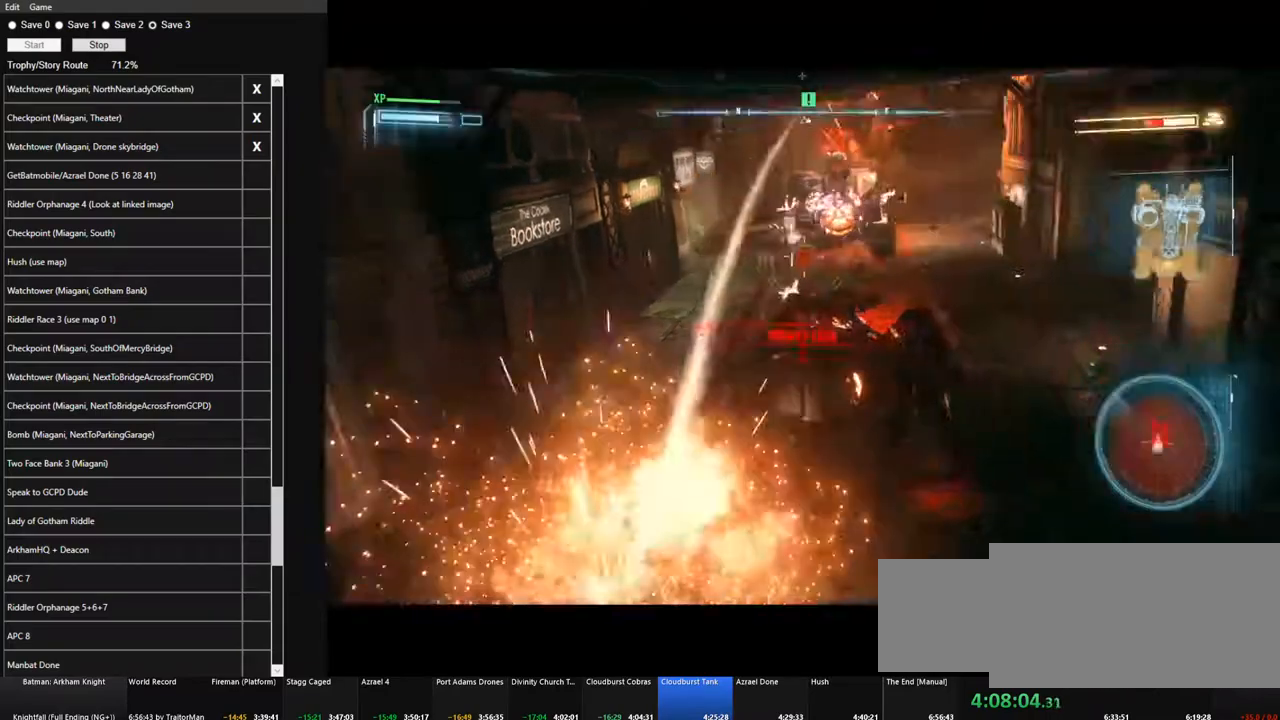
{"keys": [], "mouse": ["left", "right"], "events": [[183, "d", "up"], [183, "w", "up"]]}
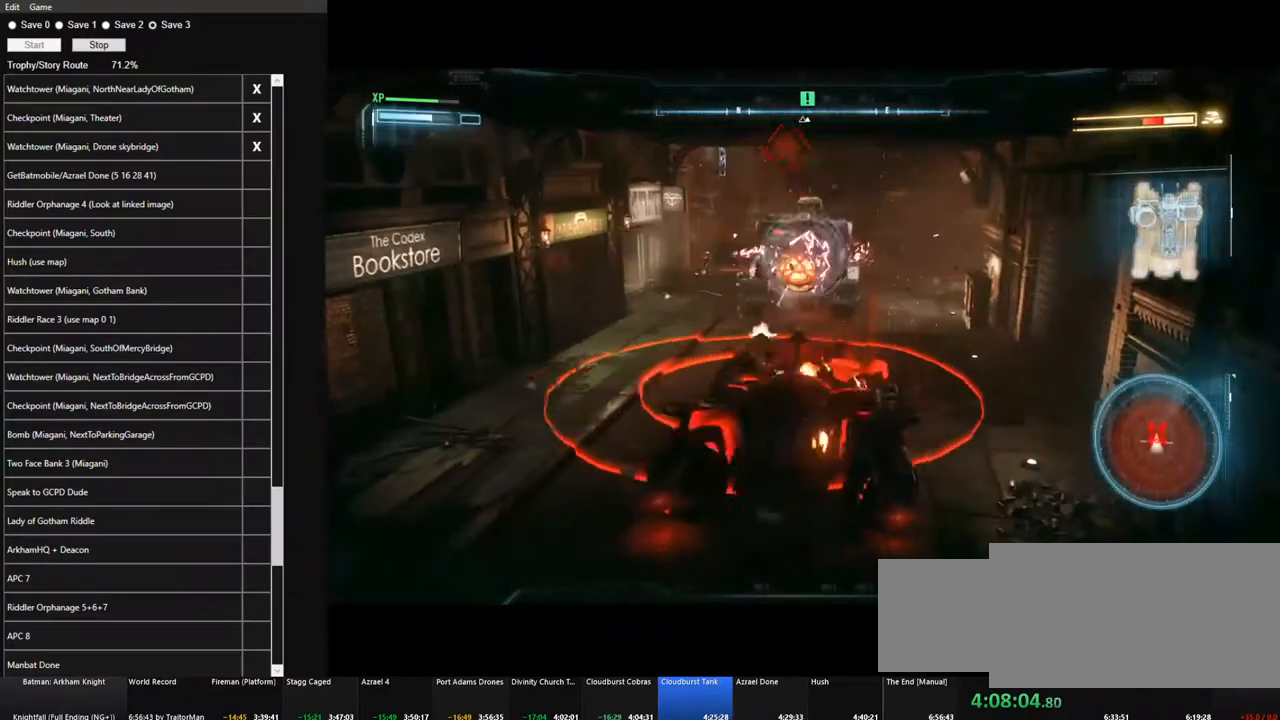
{"keys": ["a", "space"], "mouse": ["left", "right"], "events": [[300, "a", "down"], [383, "space", "down"]]}
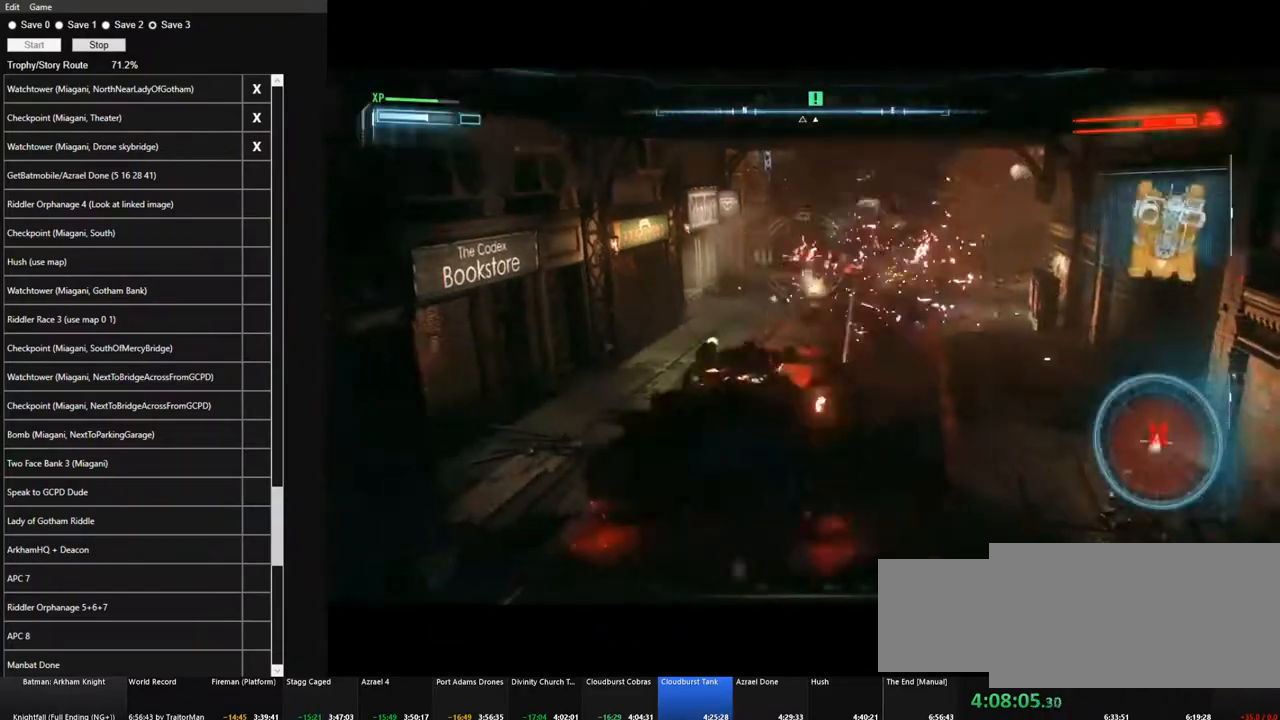
{"keys": [], "mouse": ["left", "right"], "events": [[33, "space", "up"], [117, "a", "up"]]}
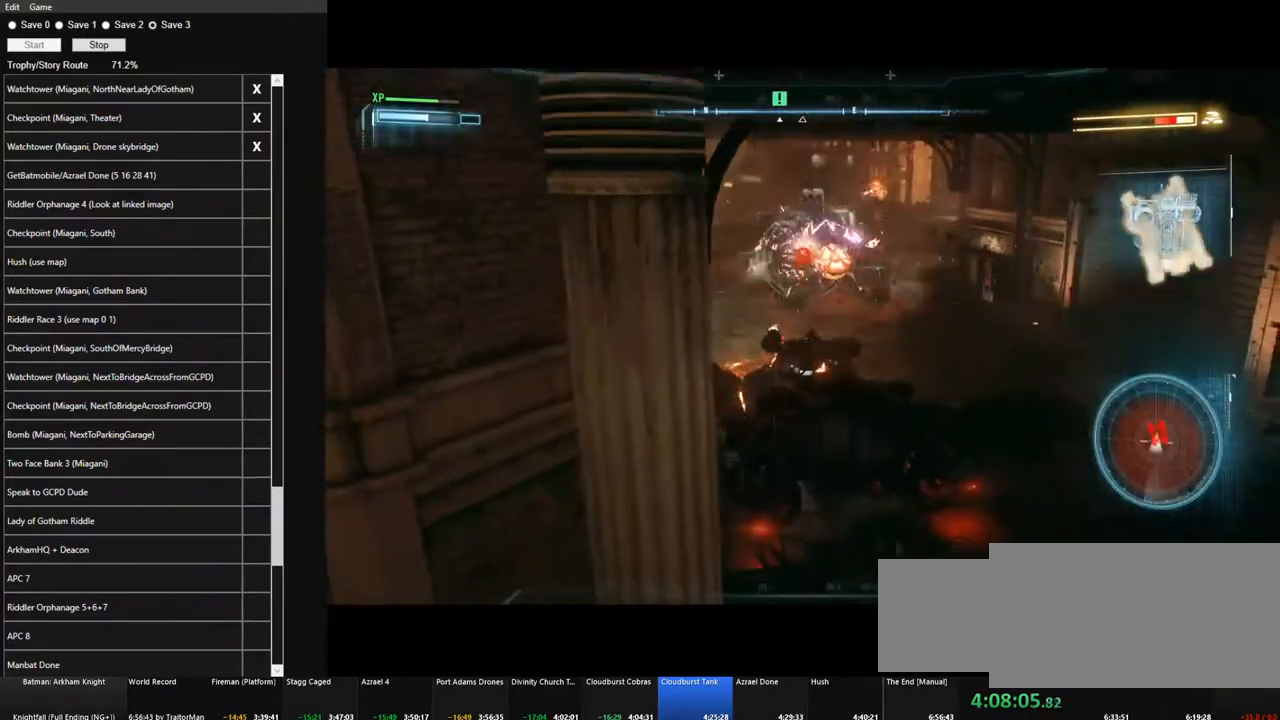
{"keys": ["d"], "mouse": ["left", "right"], "events": [[367, "d", "down"]]}
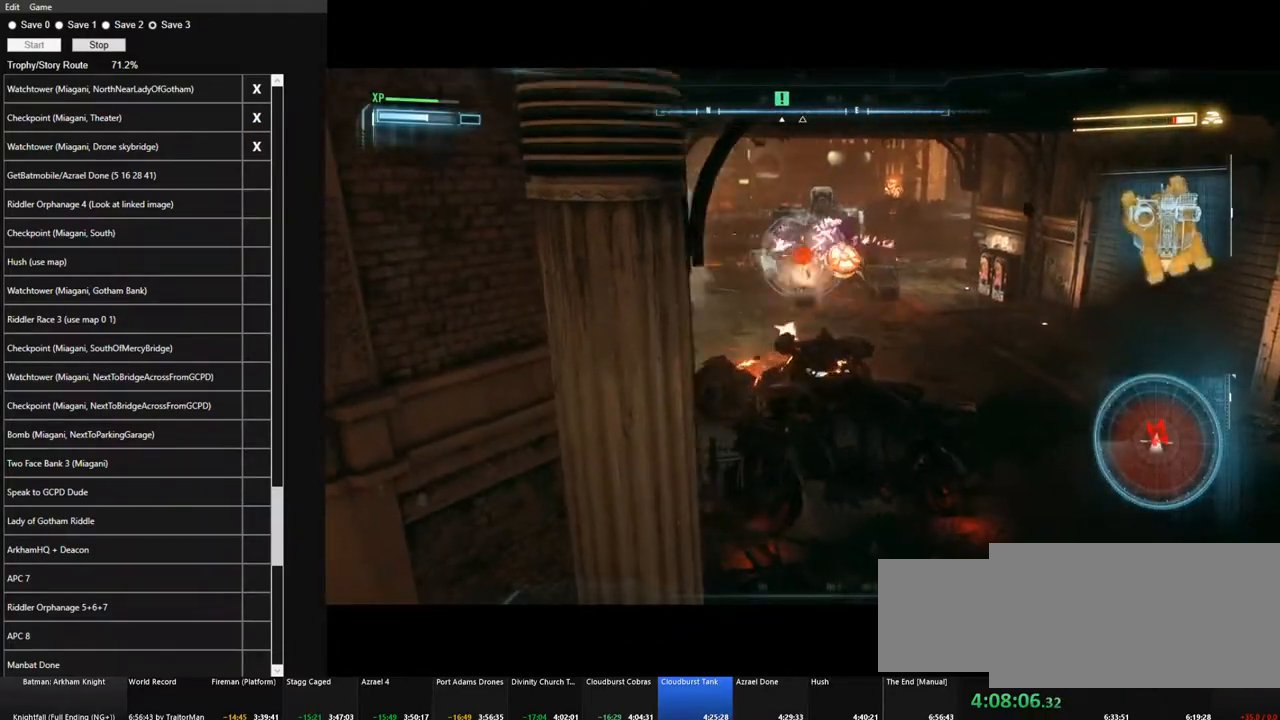
{"keys": ["d"], "mouse": ["left", "right"], "events": [[150, "d", "up"], [383, "d", "down"]]}
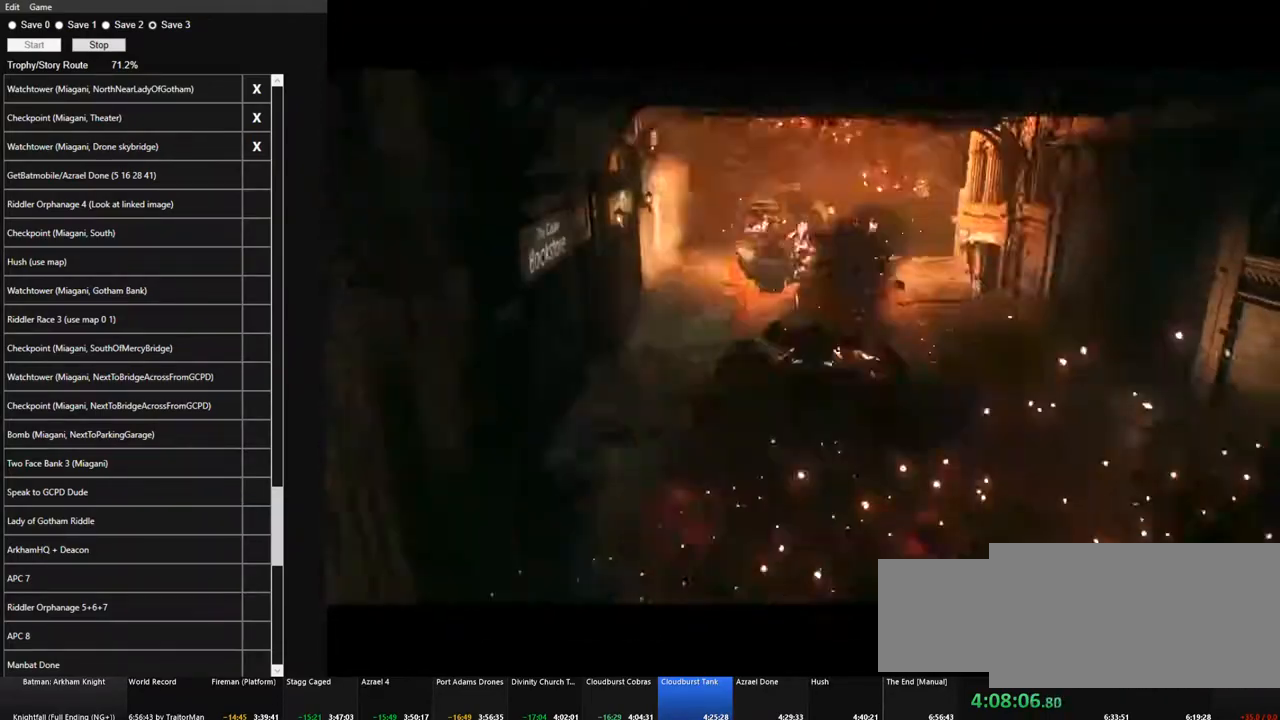
{"keys": [], "mouse": ["left", "right"], "events": [[167, "d", "up"]]}
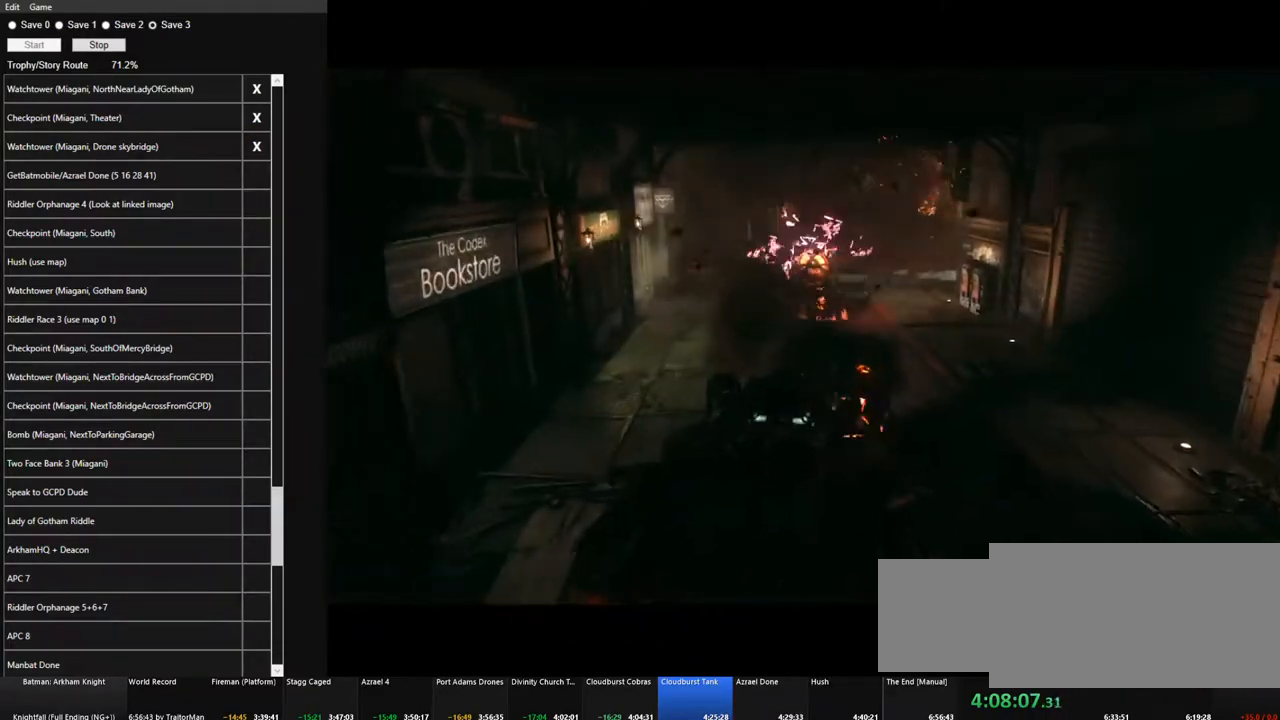
{"keys": [], "mouse": ["left"], "events": [[50, "mouse_left", "up"], [50, "mouse_right", "up"], [283, "mouse_left", "down"], [367, "mouse_left", "up"], [467, "mouse_left", "down"]]}
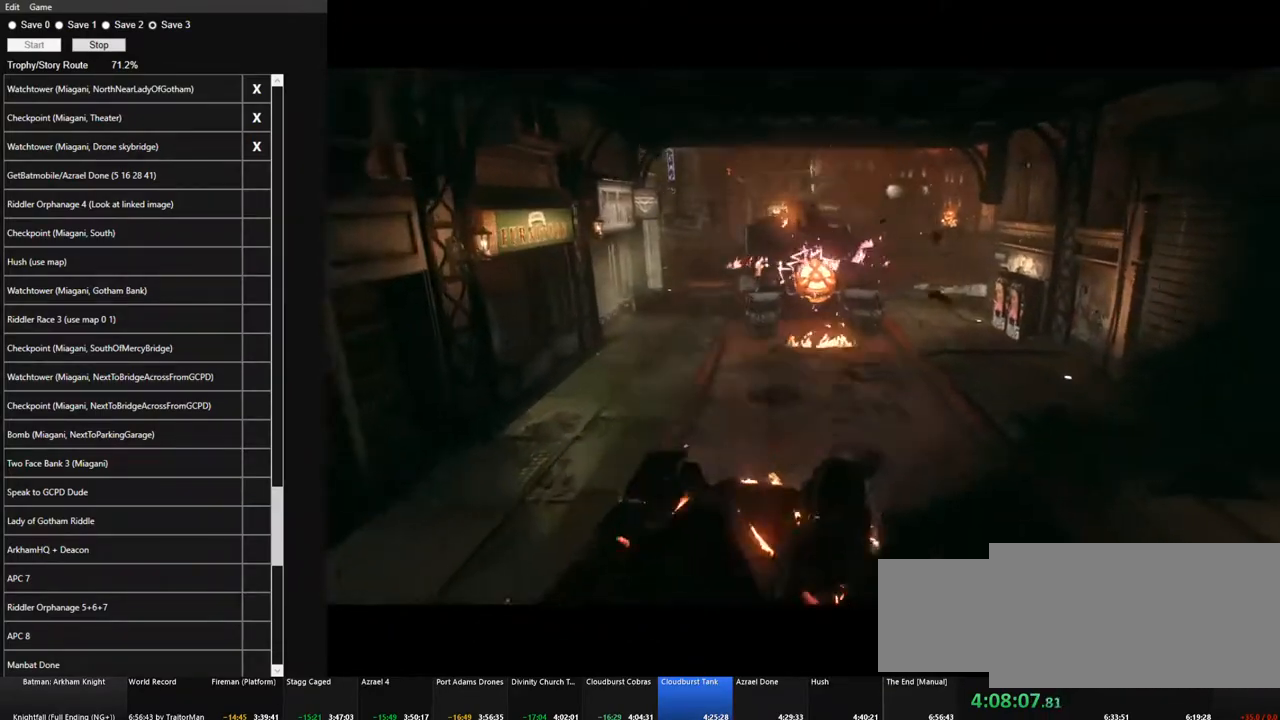
{"keys": [], "mouse": ["left"], "events": [[67, "mouse_left", "up"], [117, "mouse_left", "down"], [200, "mouse_left", "up"], [300, "mouse_left", "down"], [350, "mouse_left", "up"], [433, "mouse_left", "down"]]}
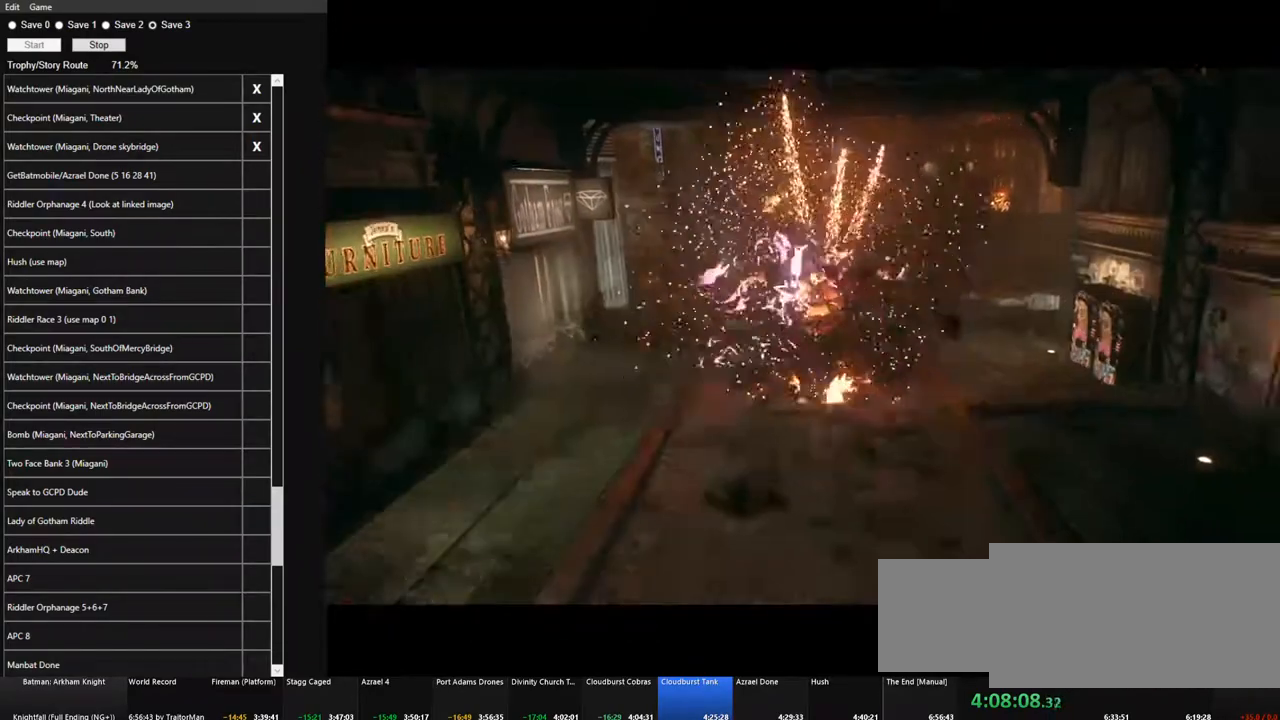
{"keys": [], "mouse": [], "events": [[33, "mouse_left", "up"], [117, "mouse_left", "down"], [167, "mouse_left", "up"], [267, "mouse_left", "down"], [317, "mouse_left", "up"], [400, "mouse_left", "down"], [450, "mouse_left", "up"]]}
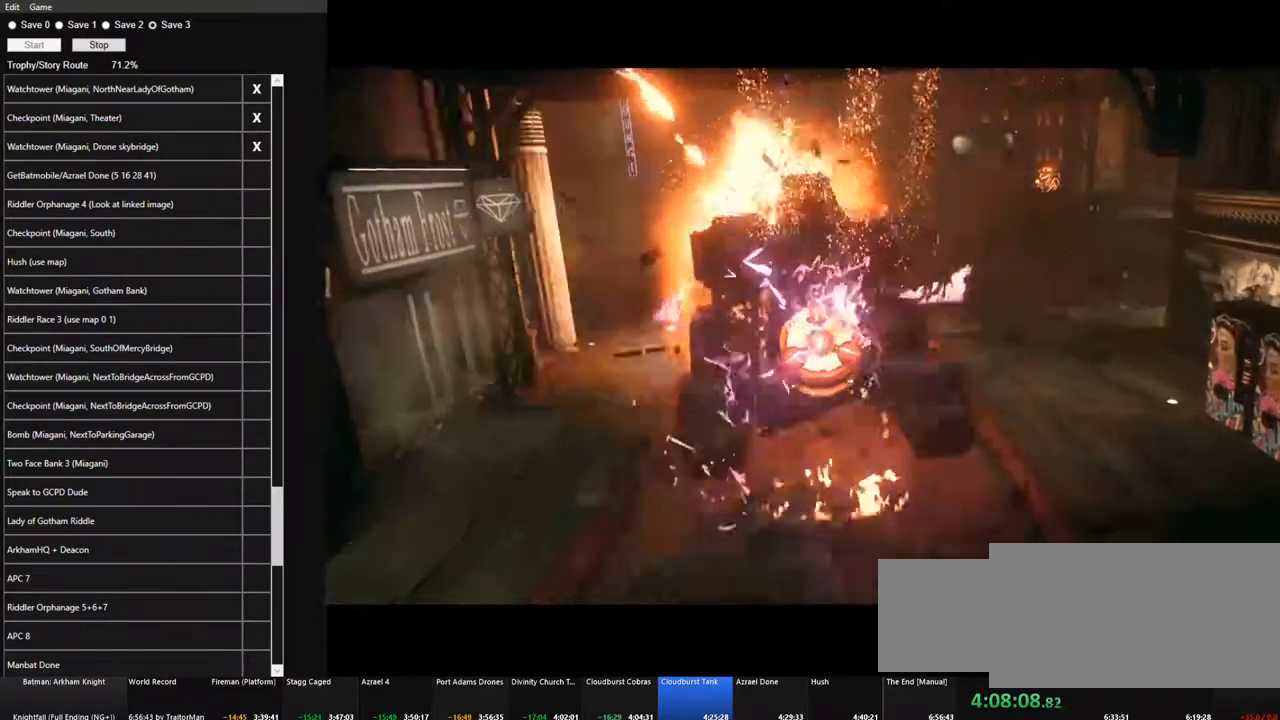
{"keys": [], "mouse": ["left"], "events": [[50, "mouse_left", "down"], [100, "mouse_left", "up"], [183, "mouse_left", "down"], [233, "mouse_left", "up"], [333, "mouse_left", "down"], [417, "mouse_left", "up"], [467, "mouse_left", "down"]]}
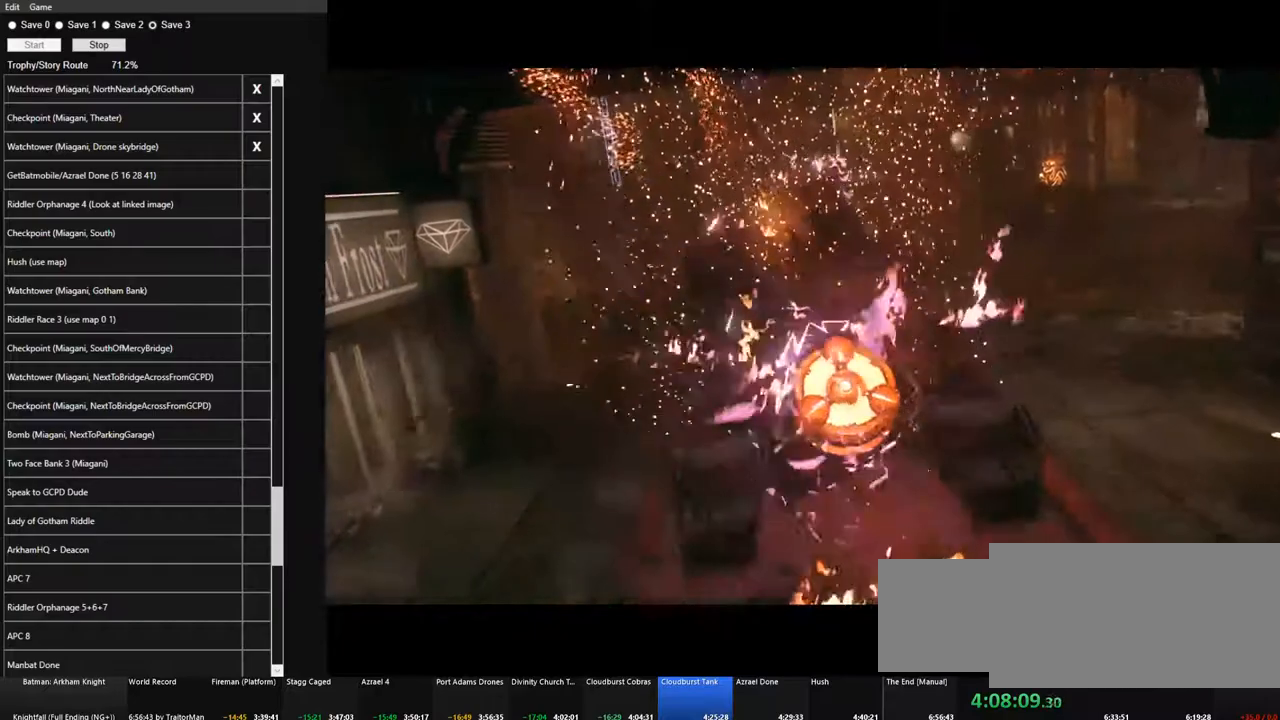
{"keys": [], "mouse": [], "events": [[67, "mouse_left", "up"], [117, "mouse_left", "down"], [200, "mouse_left", "up"], [300, "mouse_left", "down"], [350, "mouse_left", "up"], [433, "mouse_left", "down"], [483, "mouse_left", "up"]]}
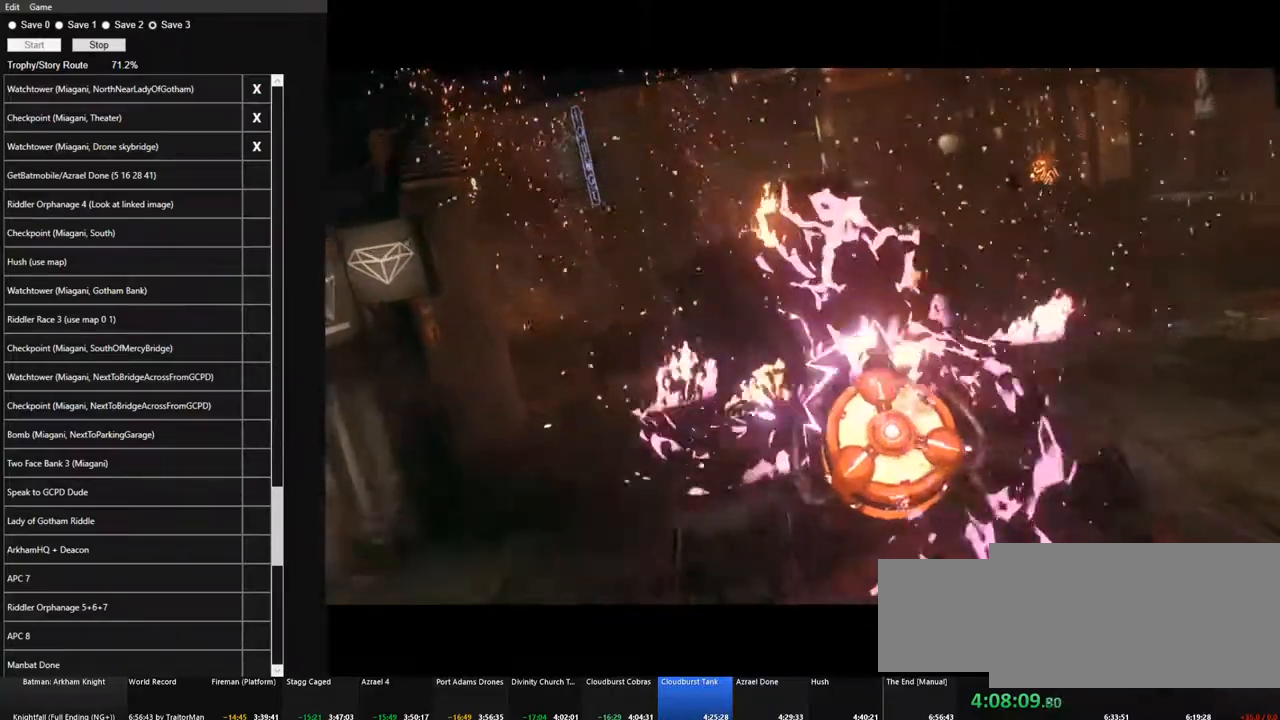
{"keys": [], "mouse": [], "events": [[83, "mouse_left", "down"], [133, "mouse_left", "up"], [217, "mouse_left", "down"], [317, "mouse_left", "up"], [400, "mouse_left", "down"], [450, "mouse_left", "up"]]}
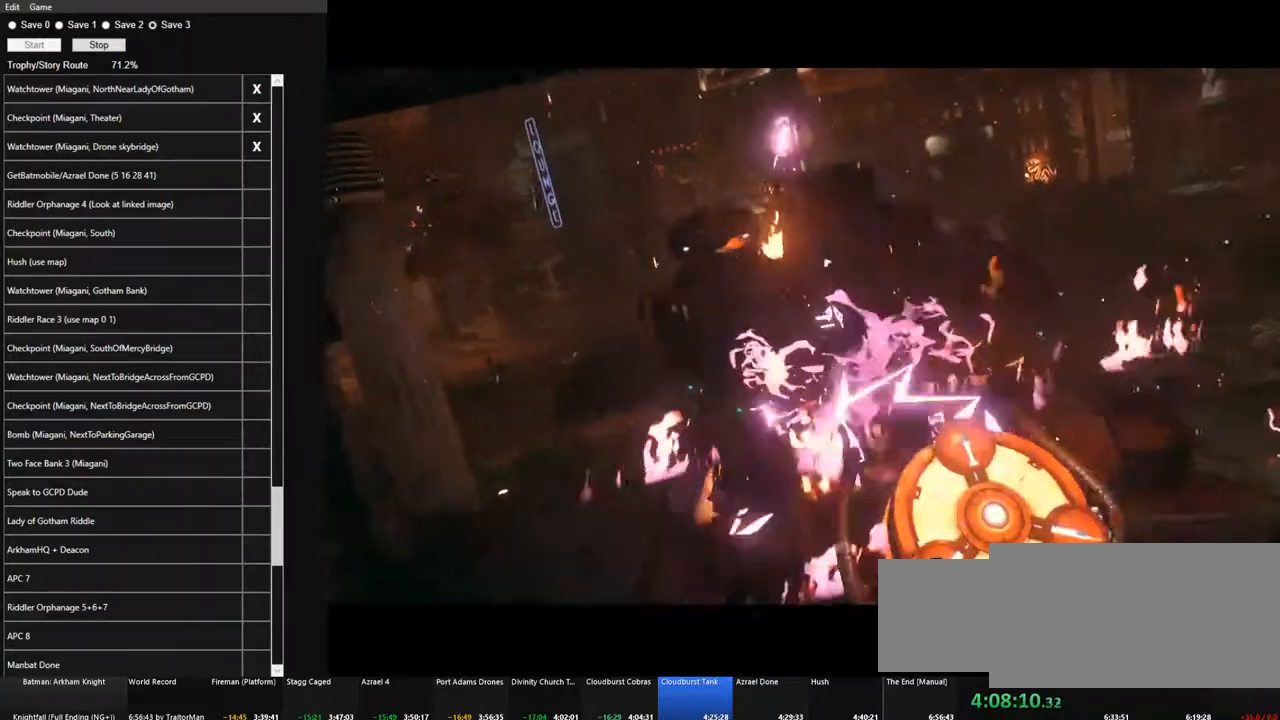
{"keys": [], "mouse": [], "events": [[50, "mouse_left", "down"], [133, "mouse_left", "up"], [183, "mouse_left", "down"], [283, "mouse_left", "up"], [367, "mouse_left", "down"], [467, "mouse_left", "up"]]}
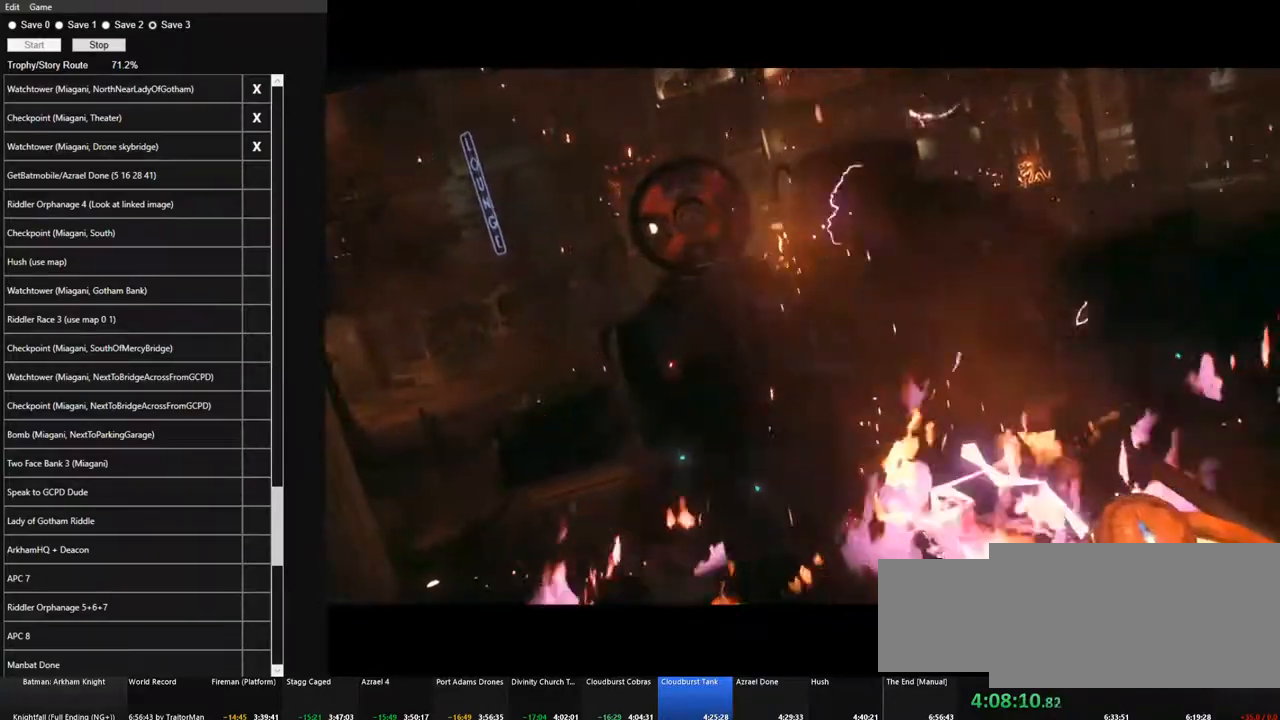
{"keys": [], "mouse": [], "events": [[17, "mouse_left", "down"], [100, "mouse_left", "up"], [200, "mouse_left", "down"], [300, "mouse_left", "up"], [383, "mouse_left", "down"], [433, "mouse_left", "up"]]}
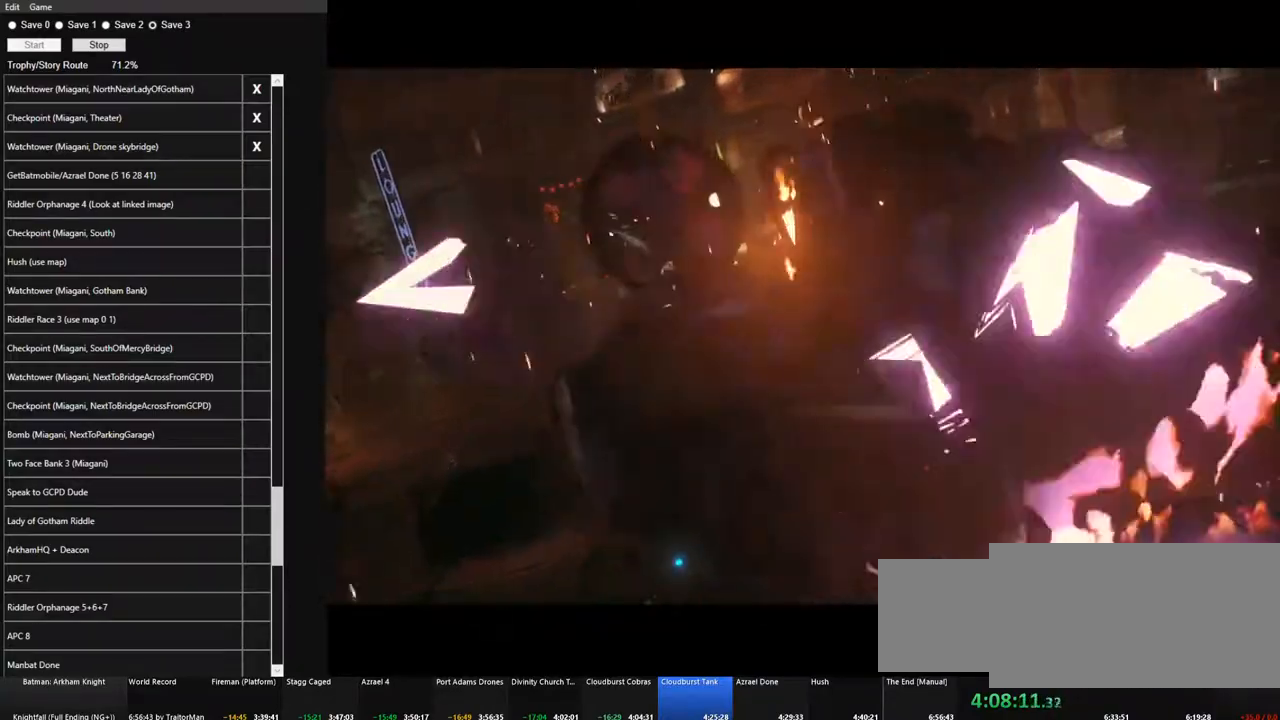
{"keys": [], "mouse": ["left"], "events": [[33, "mouse_left", "down"], [83, "mouse_left", "up"], [167, "mouse_left", "down"], [267, "mouse_left", "up"], [317, "mouse_left", "down"], [400, "mouse_left", "up"], [500, "mouse_left", "down"]]}
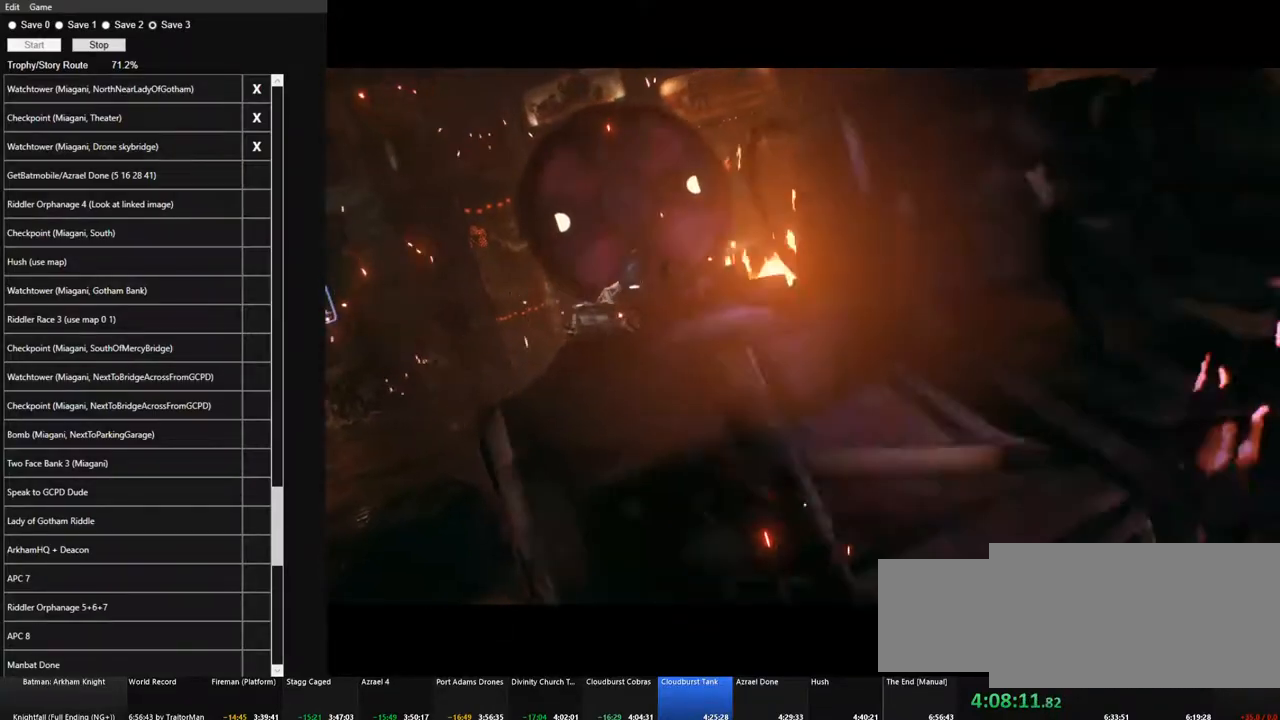
{"keys": [], "mouse": ["left"], "events": [[50, "mouse_left", "up"], [133, "mouse_left", "down"], [183, "mouse_left", "up"], [283, "mouse_left", "down"], [367, "mouse_left", "up"], [417, "mouse_left", "down"]]}
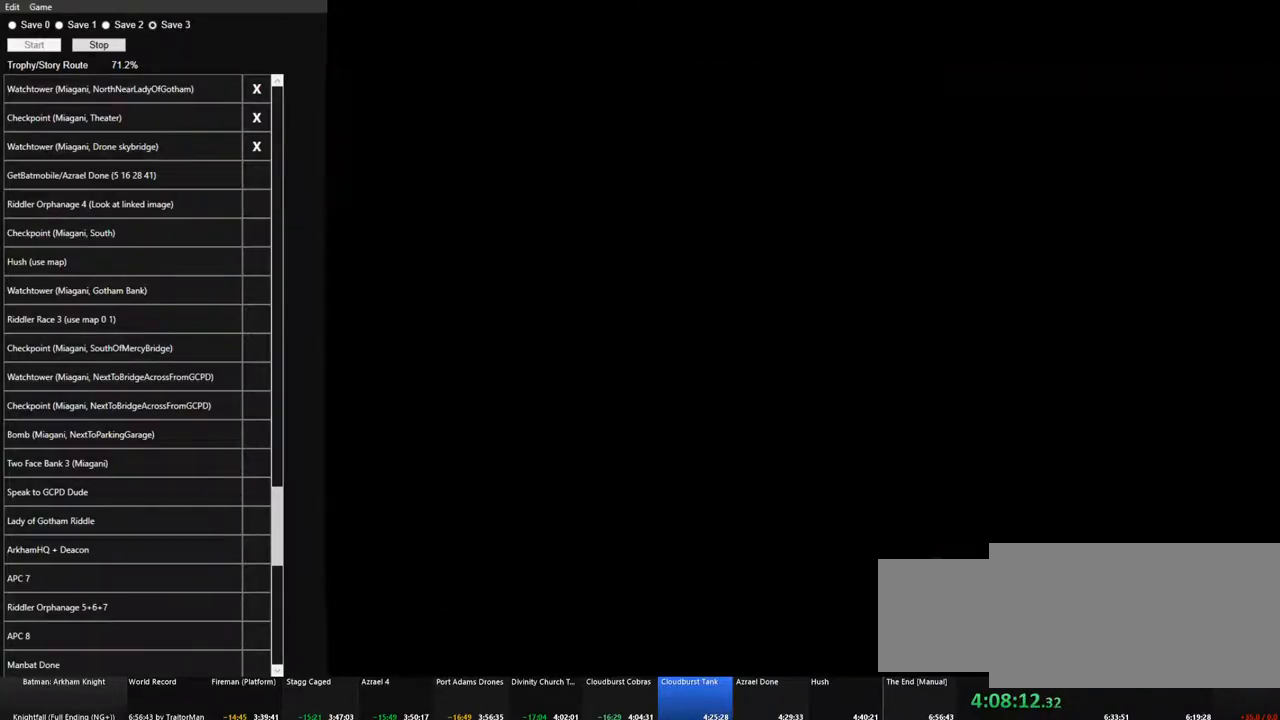
{"keys": [], "mouse": [], "events": [[17, "mouse_left", "up"], [67, "mouse_left", "down"], [300, "mouse_left", "up"], [383, "mouse_left", "down"], [433, "mouse_left", "up"]]}
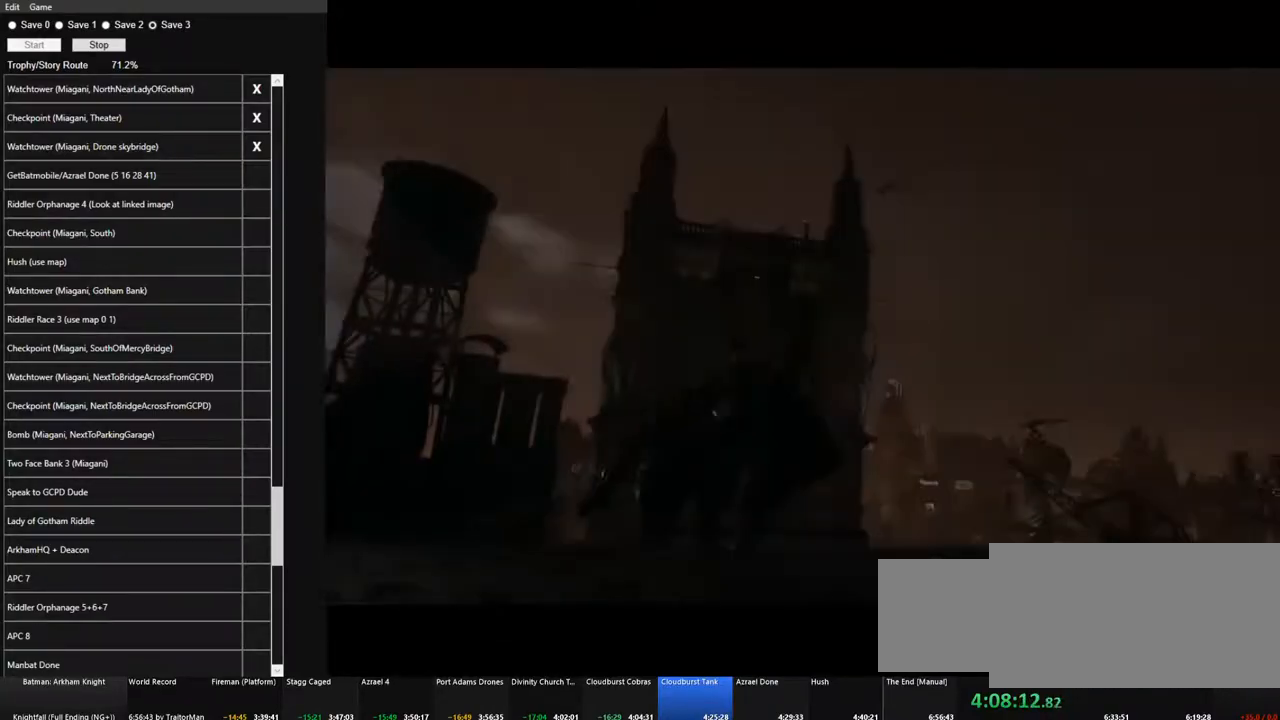
{"keys": [], "mouse": ["left"], "events": [[33, "mouse_left", "down"], [117, "mouse_left", "up"], [167, "mouse_left", "down"], [267, "mouse_left", "up"], [367, "mouse_left", "down"], [400, "mouse_left", "up"], [500, "mouse_left", "down"]]}
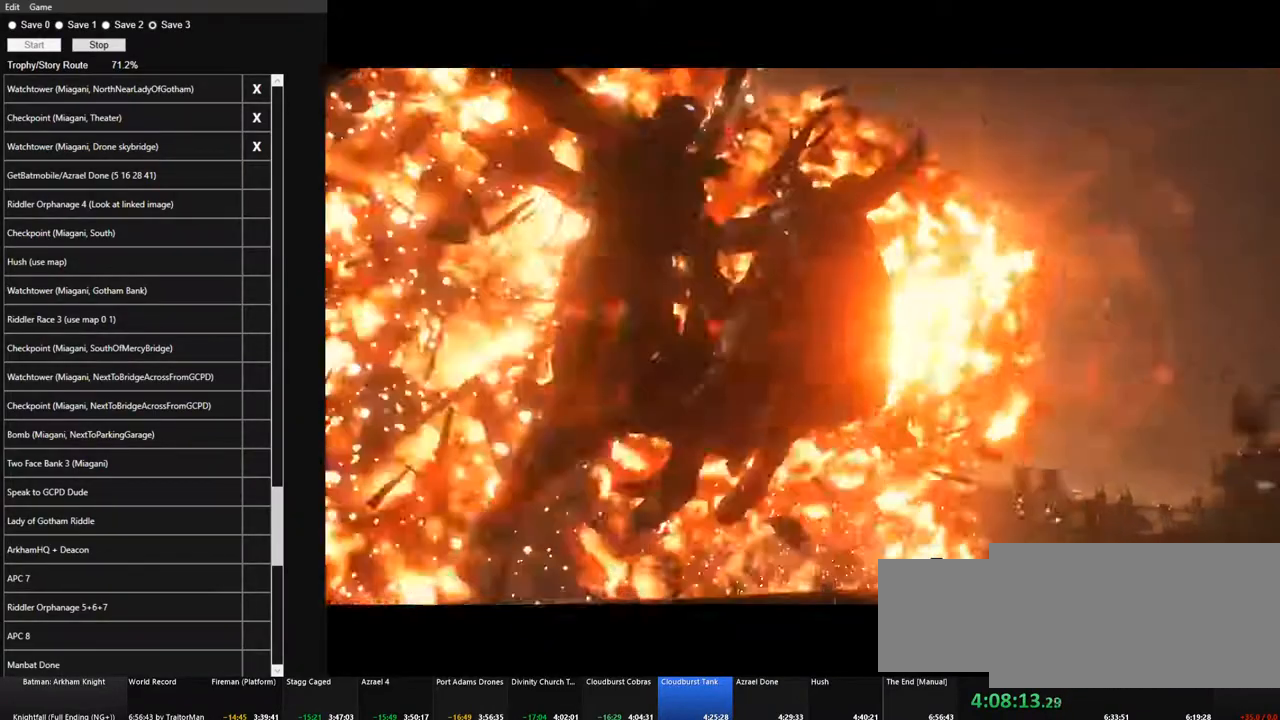
{"keys": [], "mouse": [], "events": [[50, "mouse_left", "up"], [133, "mouse_left", "down"], [183, "mouse_left", "up"], [283, "mouse_left", "down"], [333, "mouse_left", "up"]]}